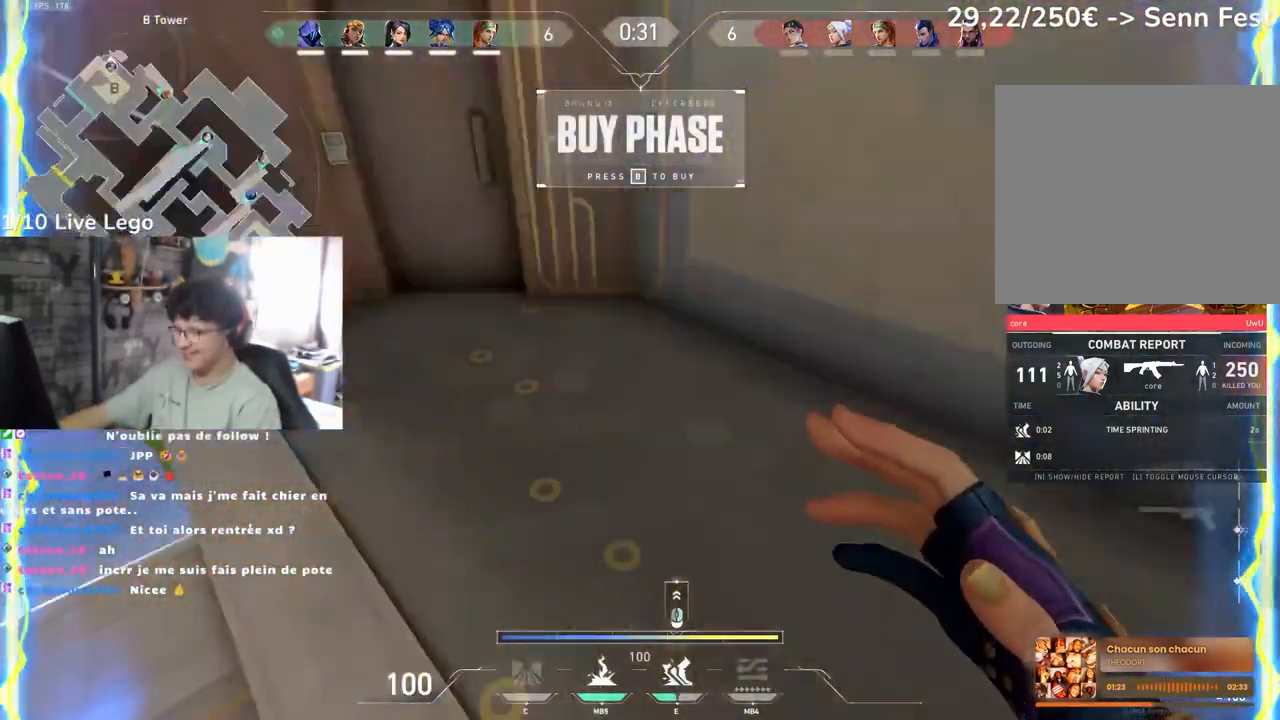
Gameplay with keyboard and mouse; each line is a JSON object with the keys and mouse buttons held at the frame after it. "events" lists presses ("down") and releases ("up") of "a", "ctrl", "d", "e", "f", "q", "r", "s", "shift", "space", "tab", "z", "mouse_left", "mouse_wheel", "mouse_right", "mouse_mb4" and "mouse_mb5" between this image and that frame as [ms after this image, input, new state], when the widget could be followed in between. "mouse_left", "mouse_wheel", "mouse_right", "mouse_mb4", "mouse_mb5" = the "left", "wheel", "right", "mb4", "mb5" buttons of the "mouse" list. No other keys are recorded. "wheel" means that the mouse wheel is clicked or scrolled. Not read: mouse_move.
{"keys": ["d", "z"], "mouse": [], "events": [[133, "s", "up"], [233, "z", "down"]]}
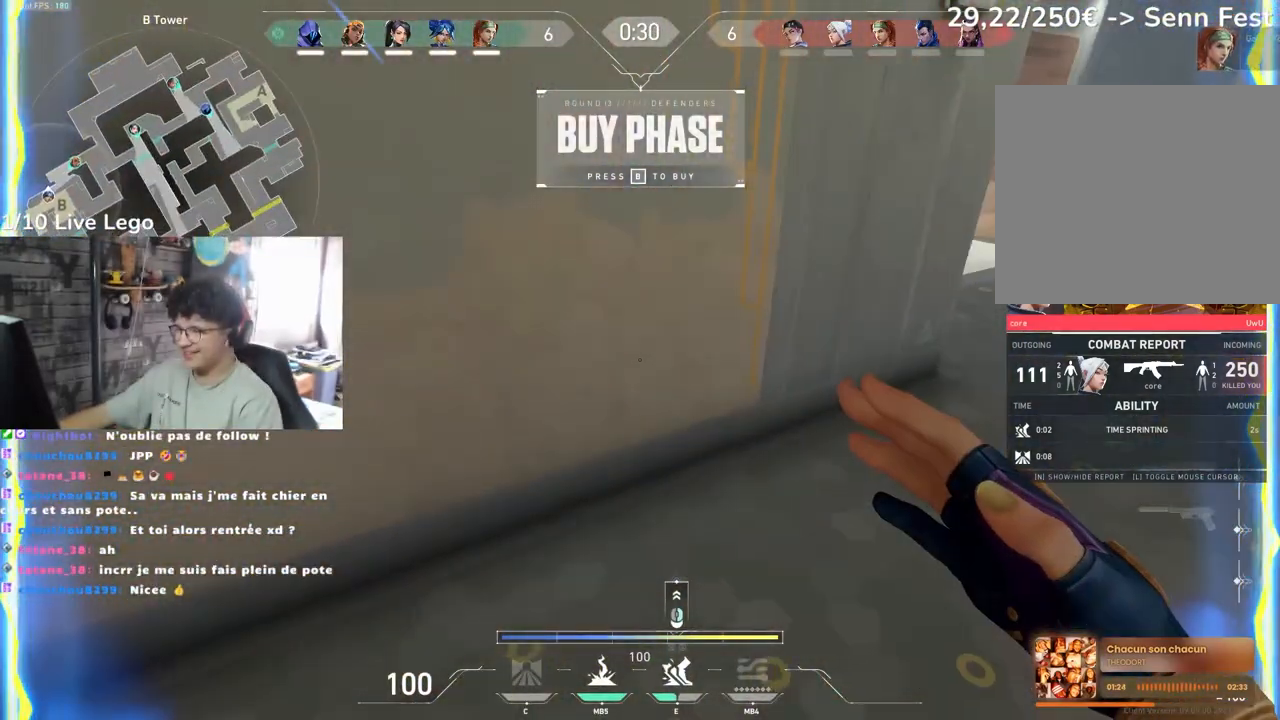
{"keys": ["z"], "mouse": [], "events": [[233, "d", "up"]]}
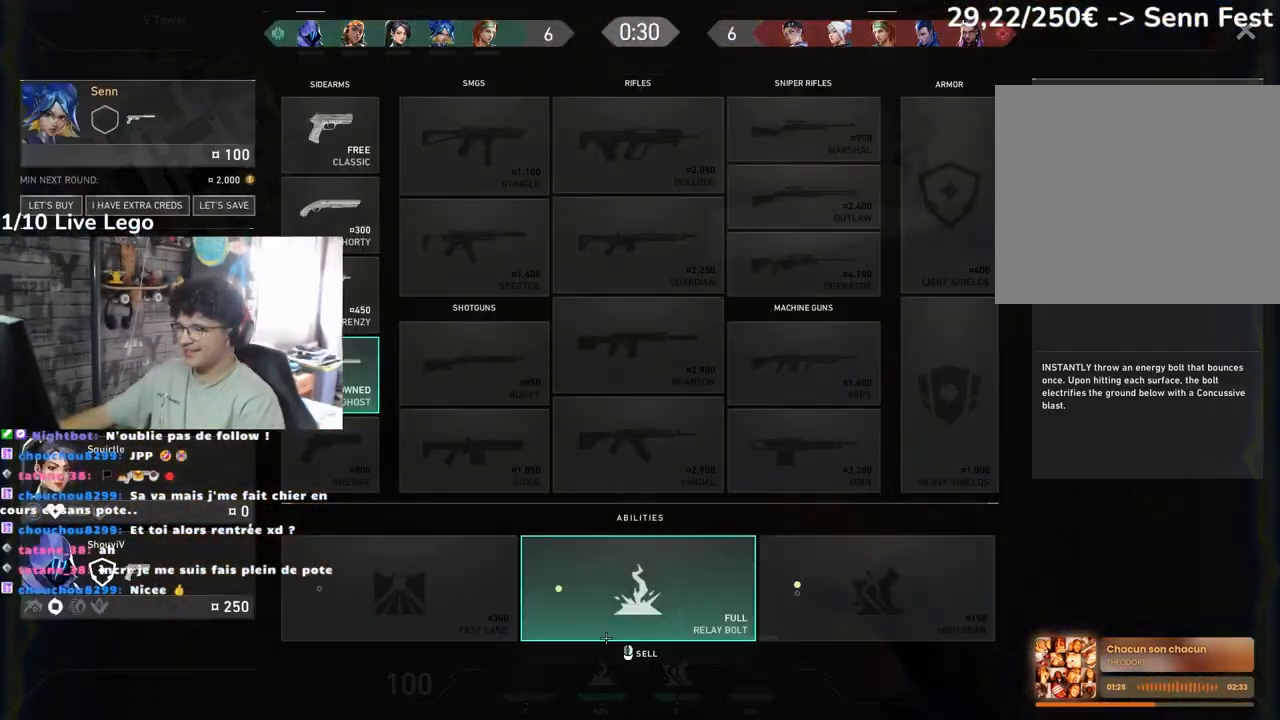
{"keys": ["d", "z"], "mouse": [], "events": [[17, "mouse_right", "down"], [117, "mouse_right", "up"], [183, "d", "down"]]}
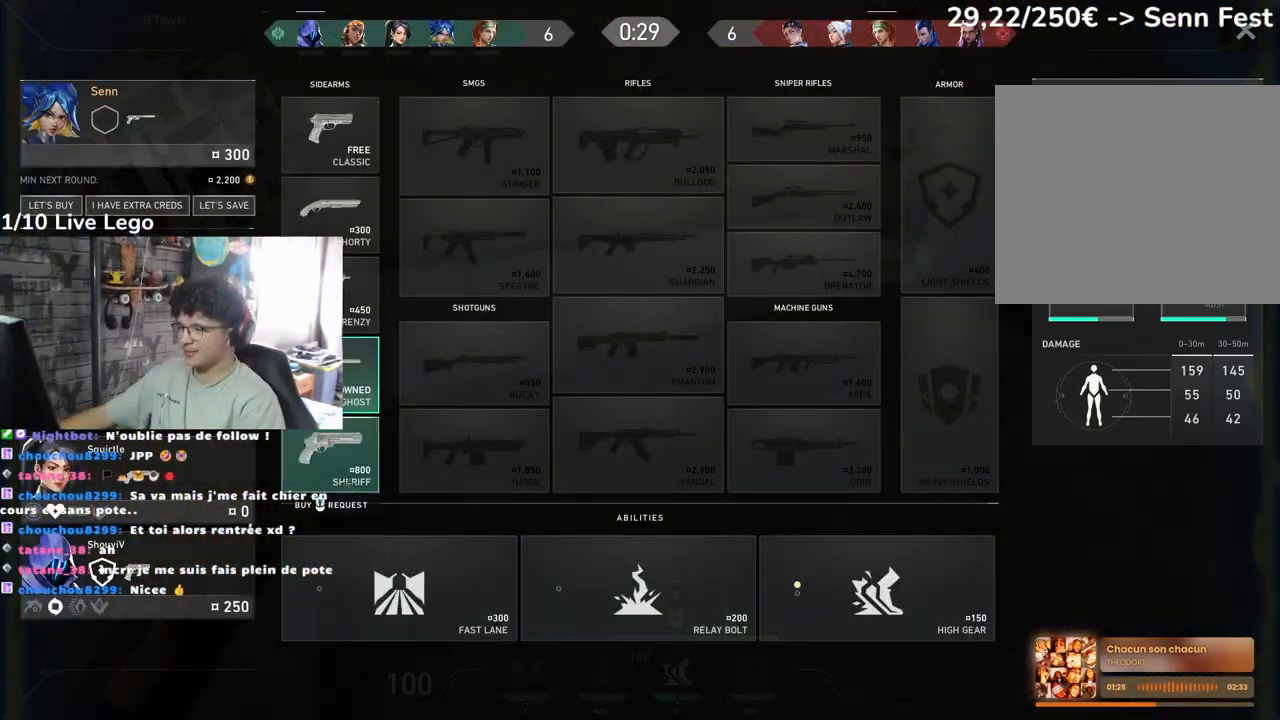
{"keys": ["d", "z"], "mouse": [], "events": [[50, "mouse_left", "down"], [150, "mouse_left", "up"], [250, "d", "up"], [367, "d", "down"]]}
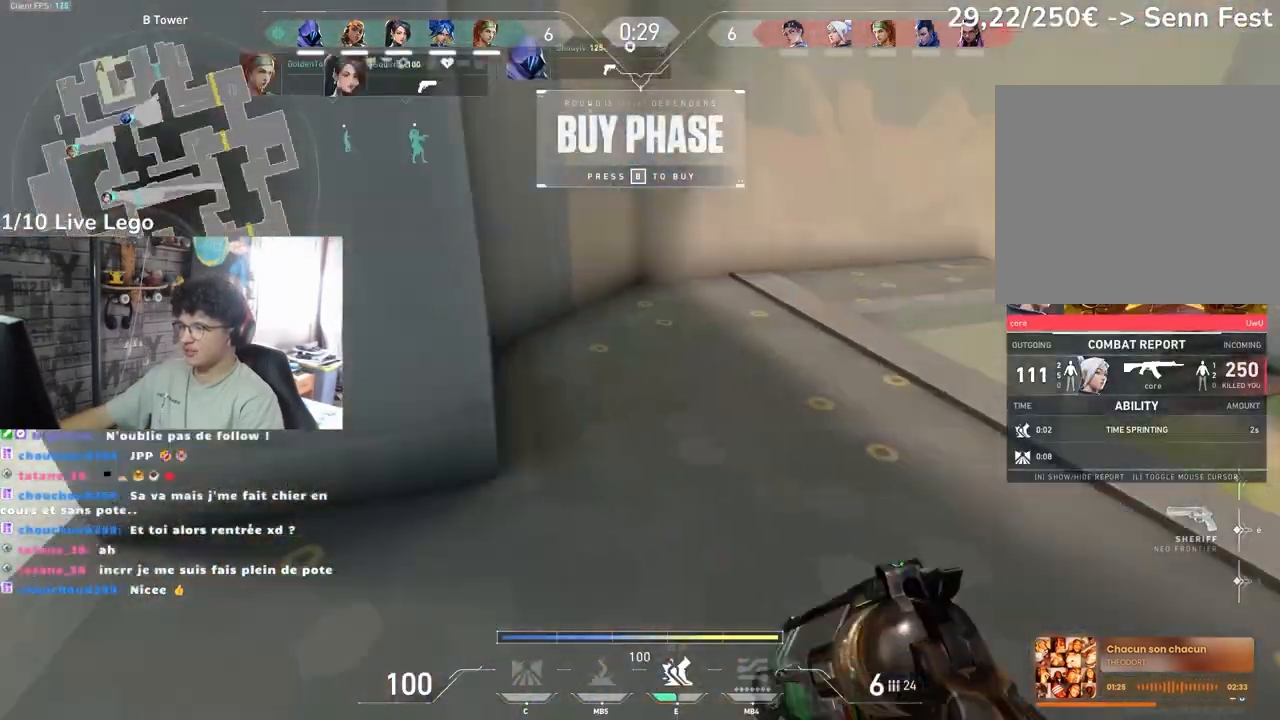
{"keys": ["tab", "z"], "mouse": [], "events": [[283, "d", "up"], [383, "tab", "down"]]}
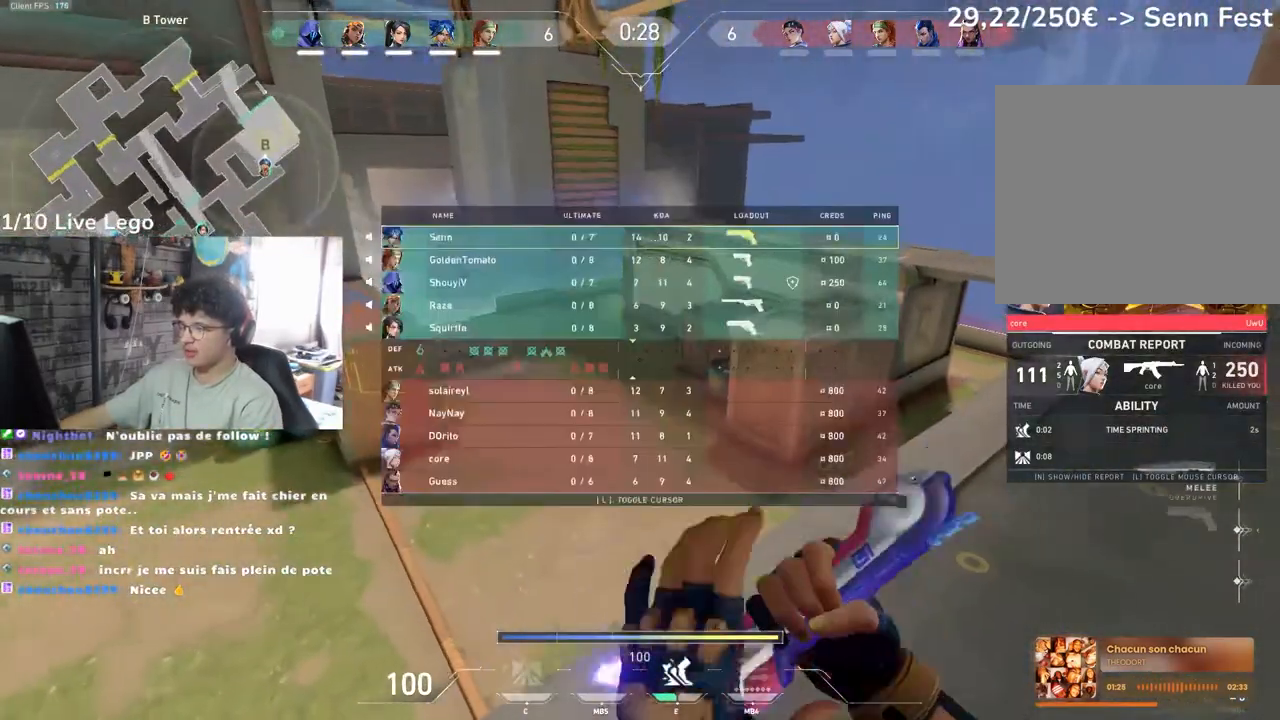
{"keys": ["tab", "z"], "mouse": [], "events": [[167, "d", "down"], [383, "d", "up"]]}
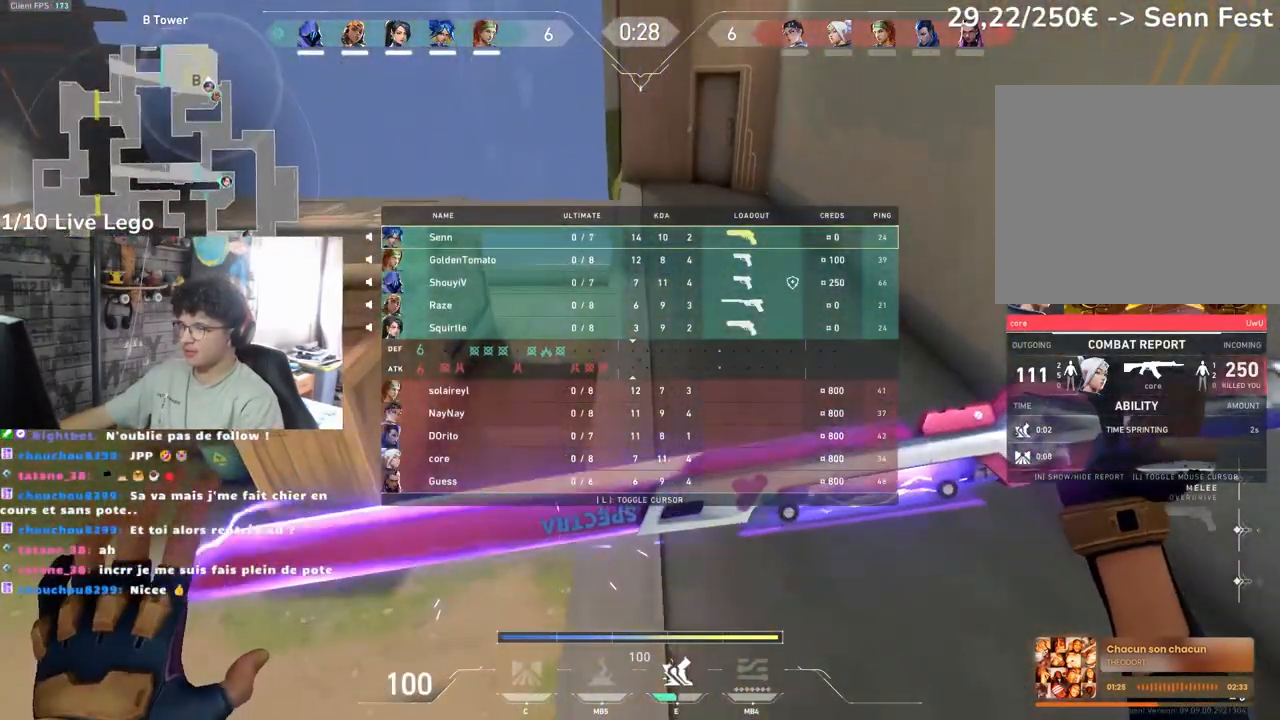
{"keys": ["ctrl", "tab", "z"], "mouse": [], "events": [[133, "ctrl", "down"]]}
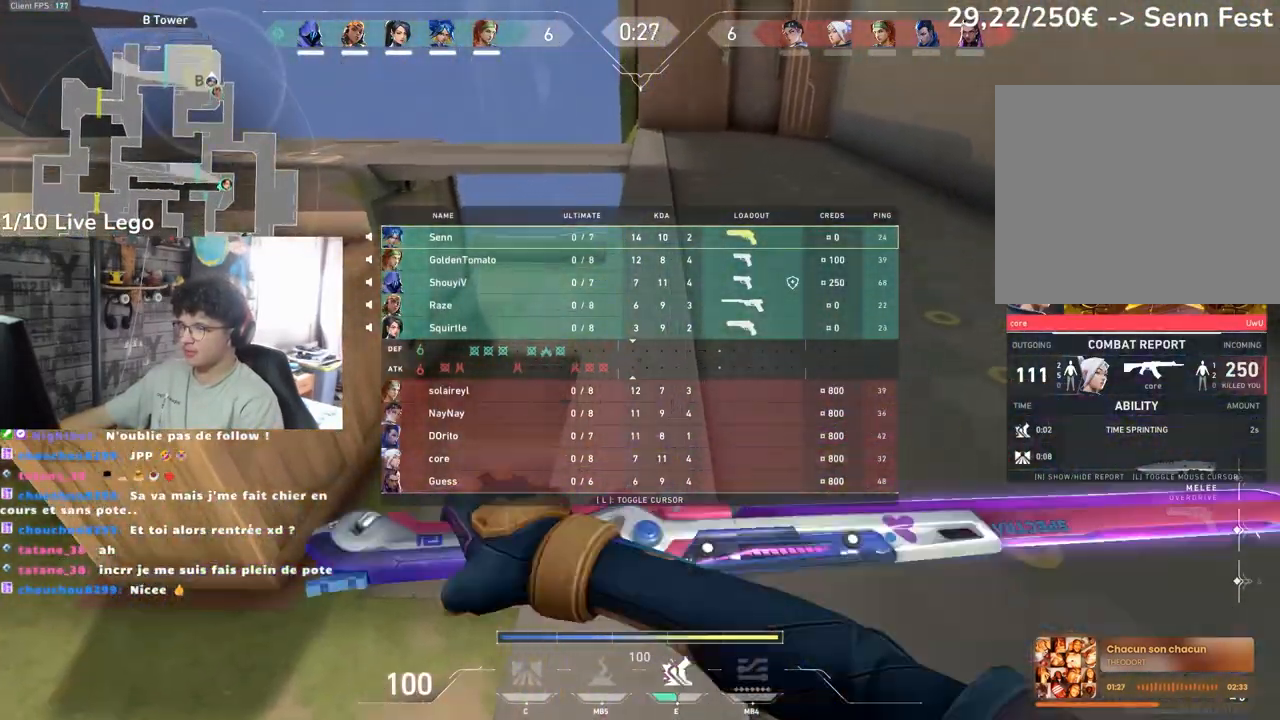
{"keys": ["ctrl", "tab", "z"], "mouse": [], "events": []}
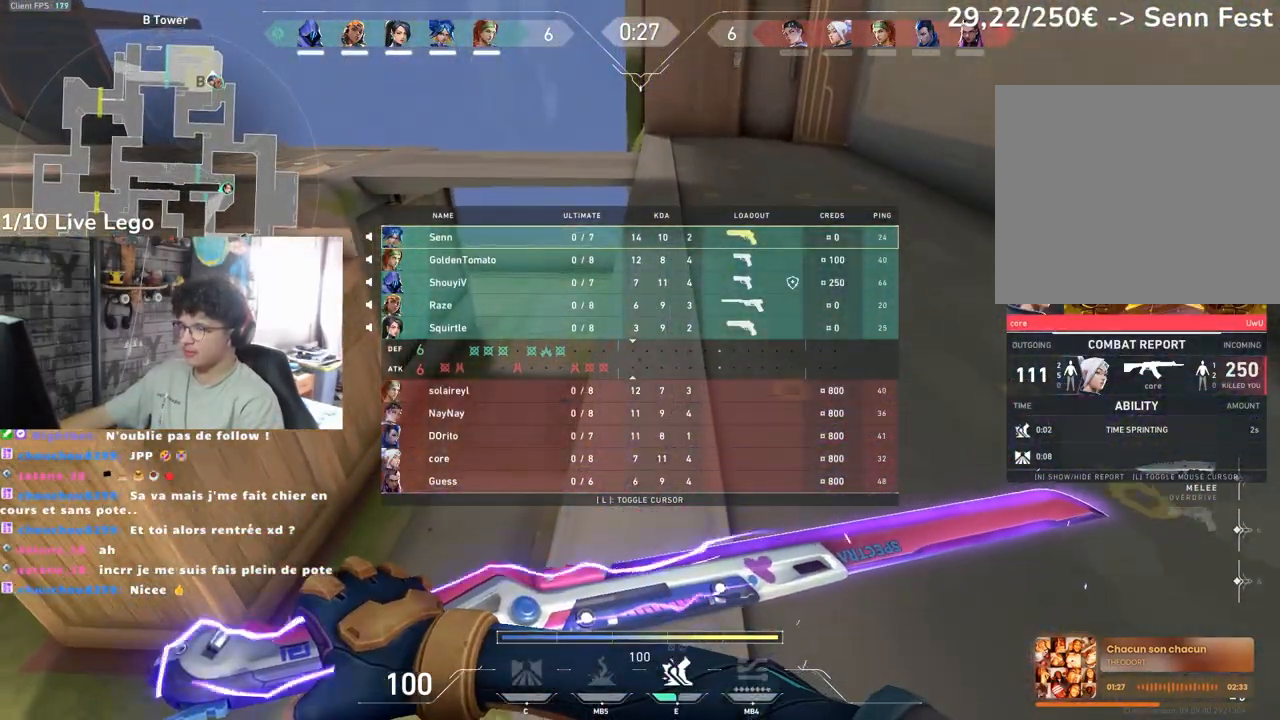
{"keys": ["z"], "mouse": [], "events": [[150, "ctrl", "up"], [367, "tab", "up"]]}
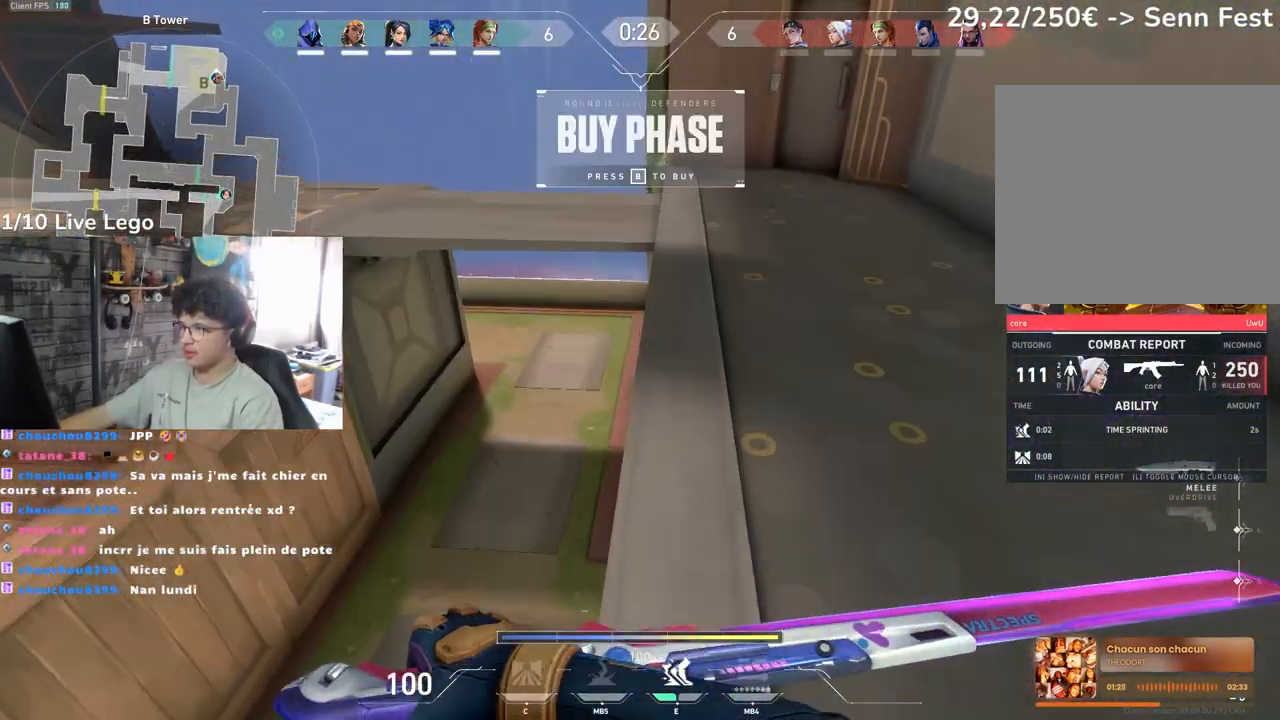
{"keys": ["ctrl", "z"], "mouse": [], "events": [[133, "q", "down"], [267, "ctrl", "down"], [417, "q", "up"]]}
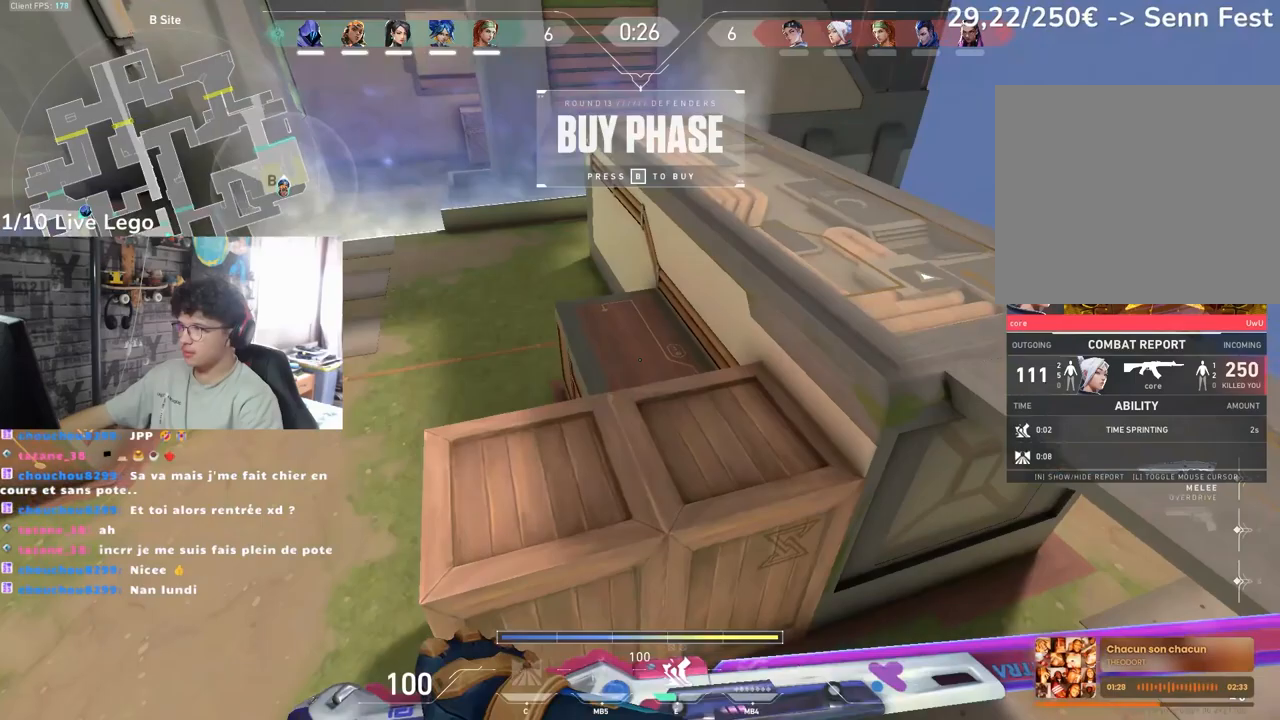
{"keys": ["d", "z"], "mouse": [], "events": [[33, "ctrl", "up"], [150, "d", "down"]]}
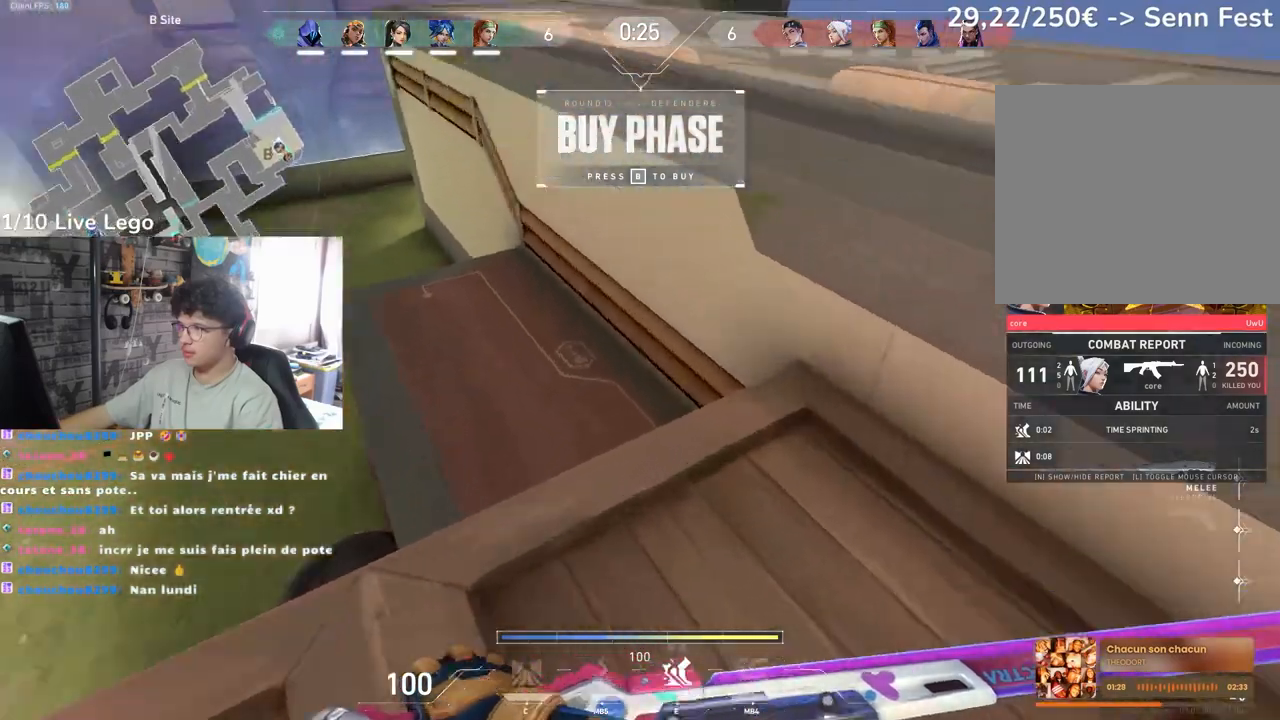
{"keys": ["d", "z"], "mouse": [], "events": [[150, "d", "up"], [367, "d", "down"]]}
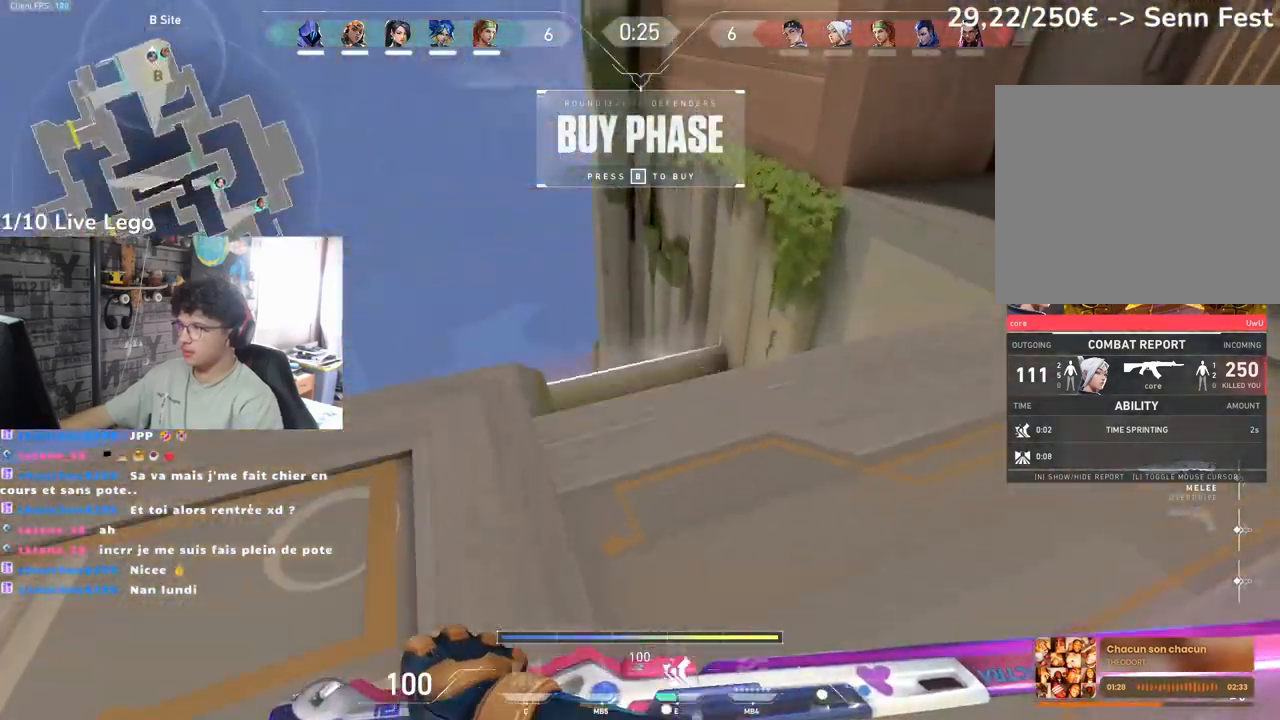
{"keys": ["z"], "mouse": [], "events": [[233, "d", "up"]]}
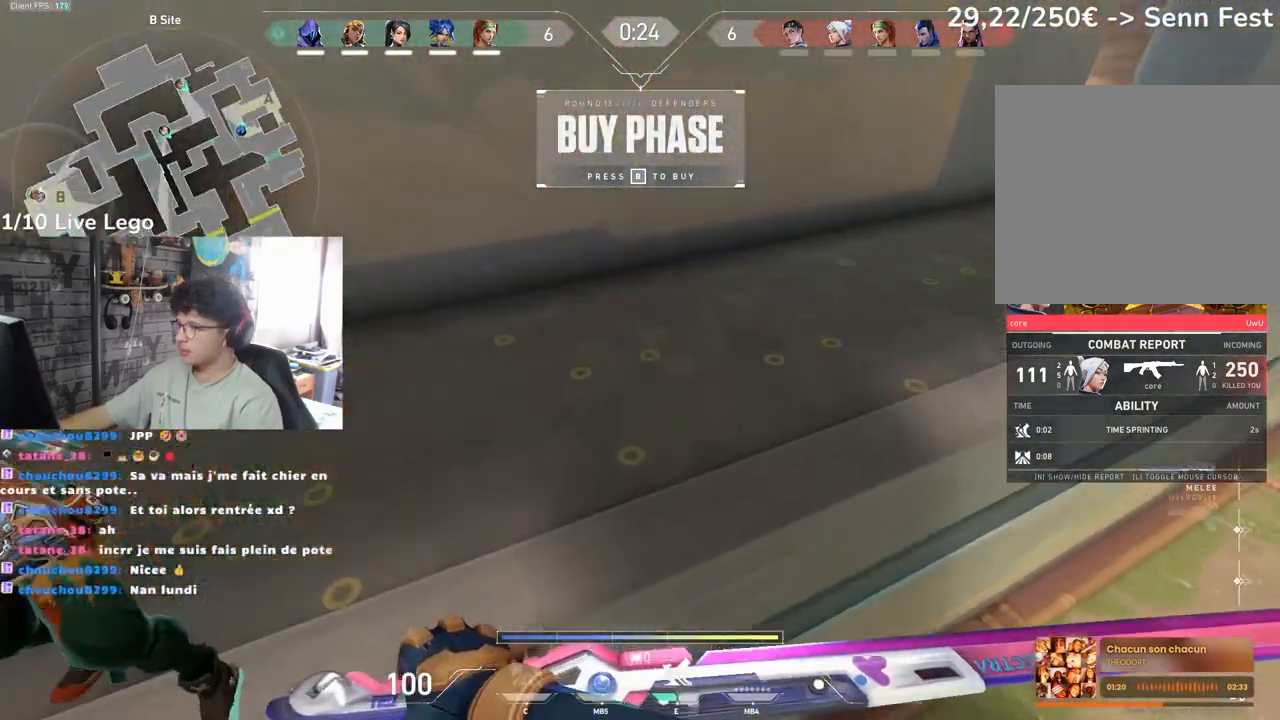
{"keys": ["z"], "mouse": []}
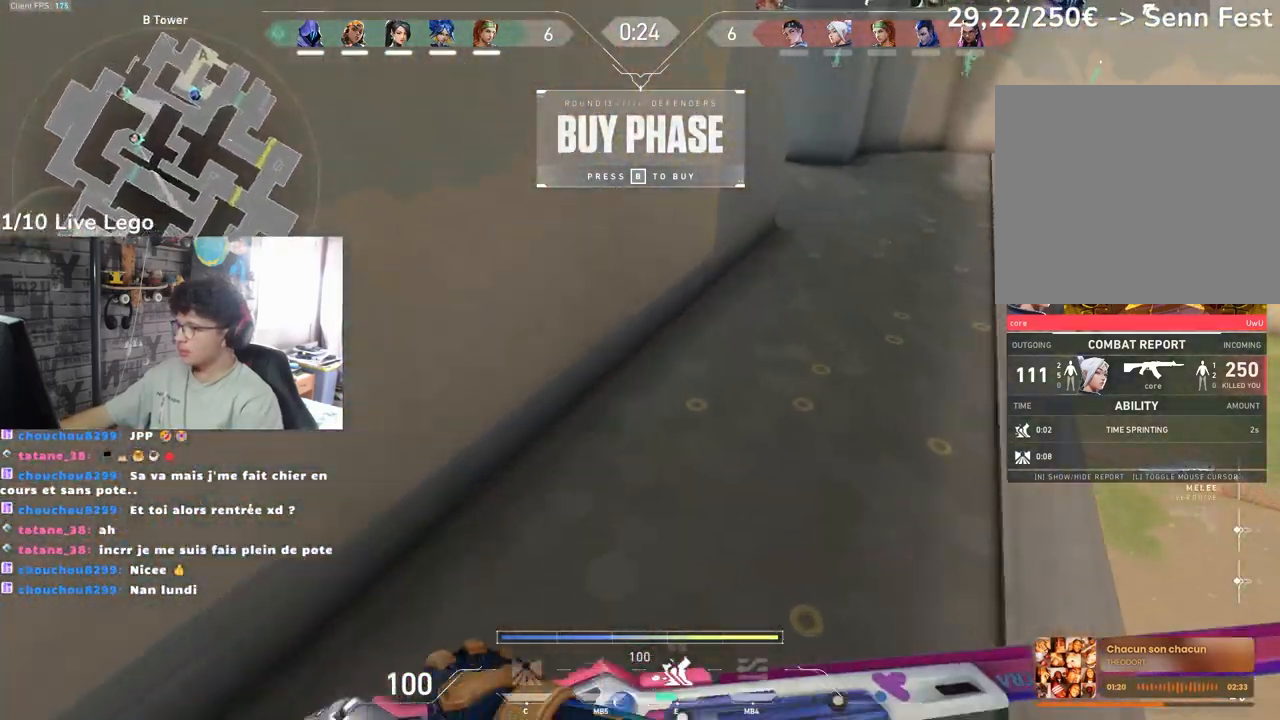
{"keys": ["z"], "mouse": [], "events": [[83, "d", "down"], [400, "d", "up"]]}
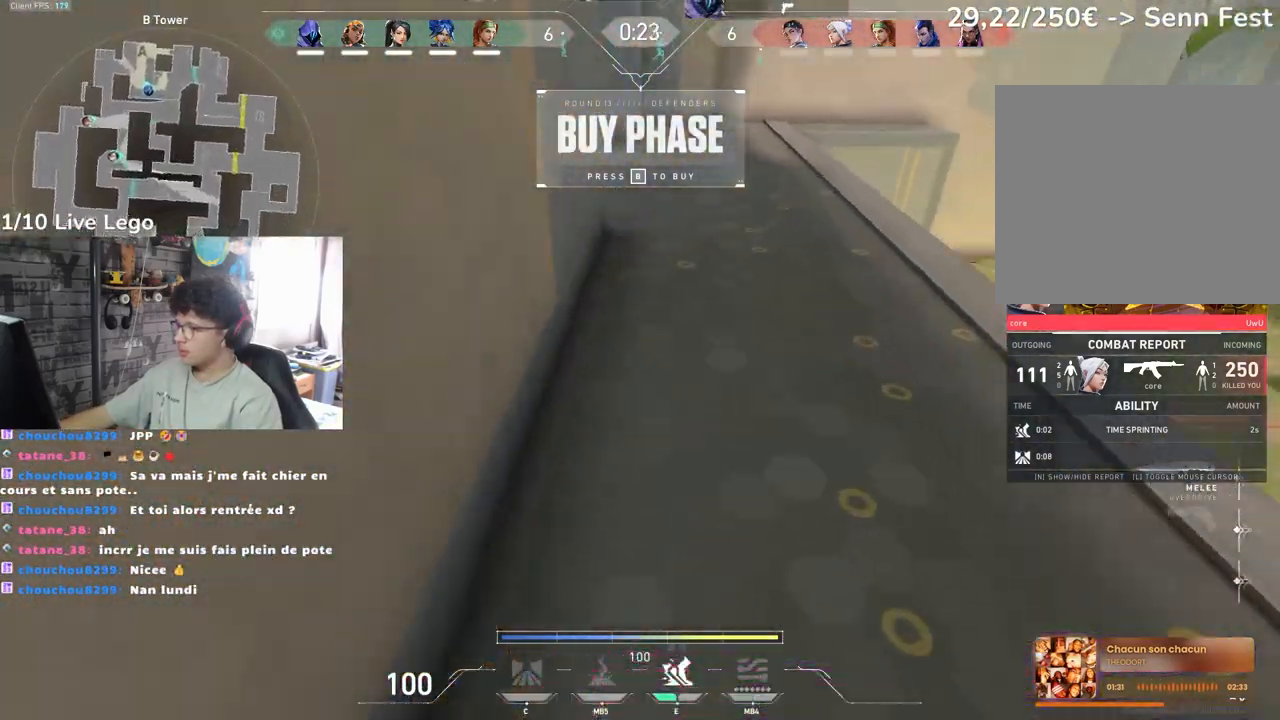
{"keys": ["z"], "mouse": [], "events": [[117, "d", "down"], [267, "d", "up"]]}
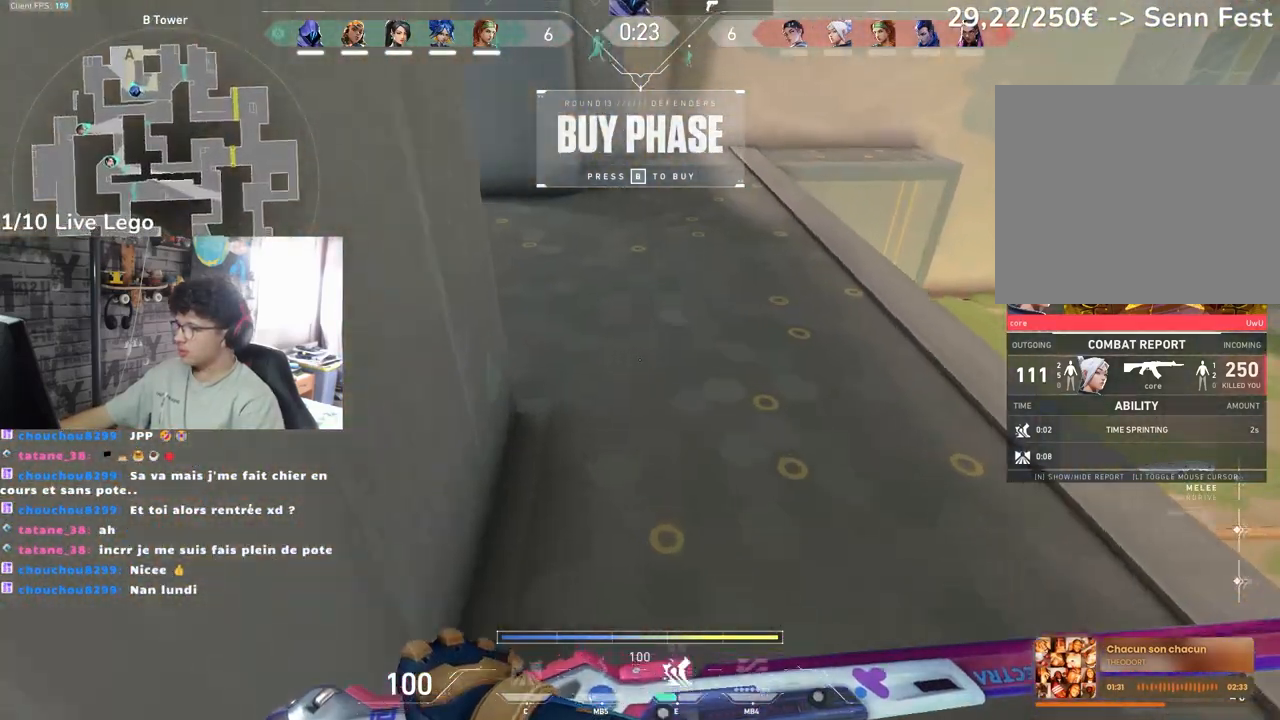
{"keys": ["d", "z"], "mouse": [], "events": [[50, "d", "down"]]}
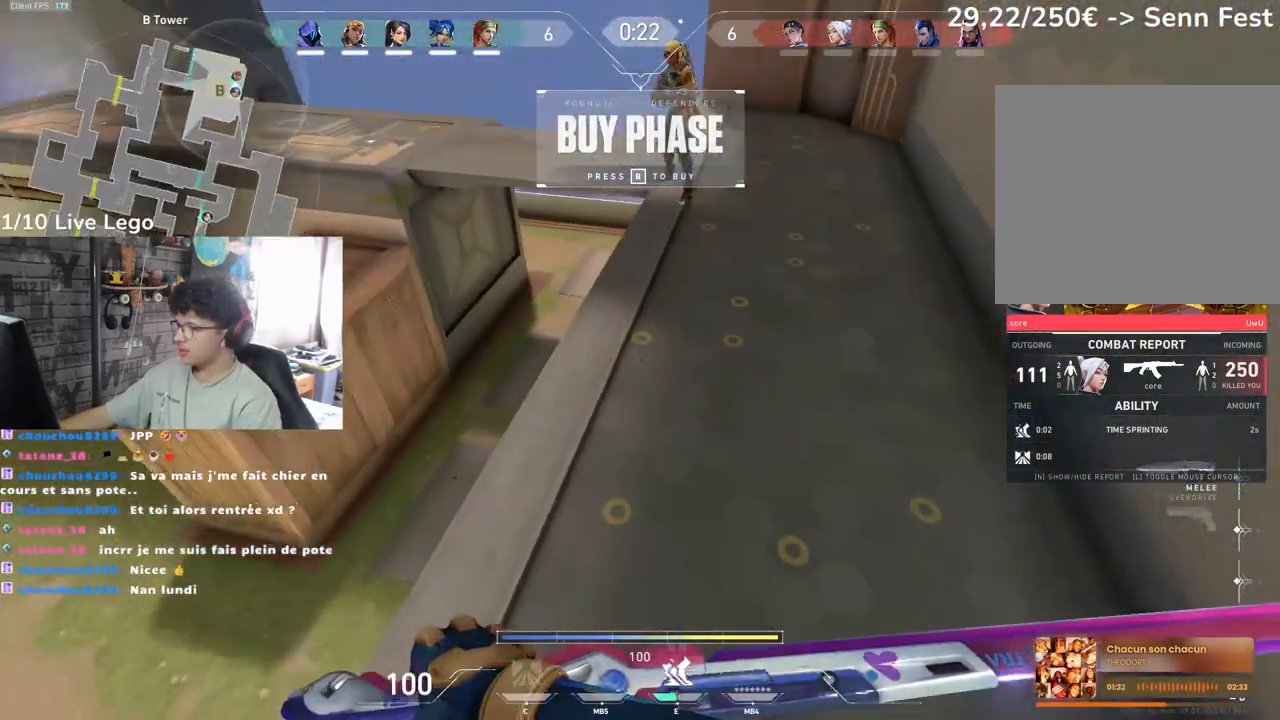
{"keys": ["d", "z"], "mouse": [], "events": [[33, "d", "up"], [450, "d", "down"]]}
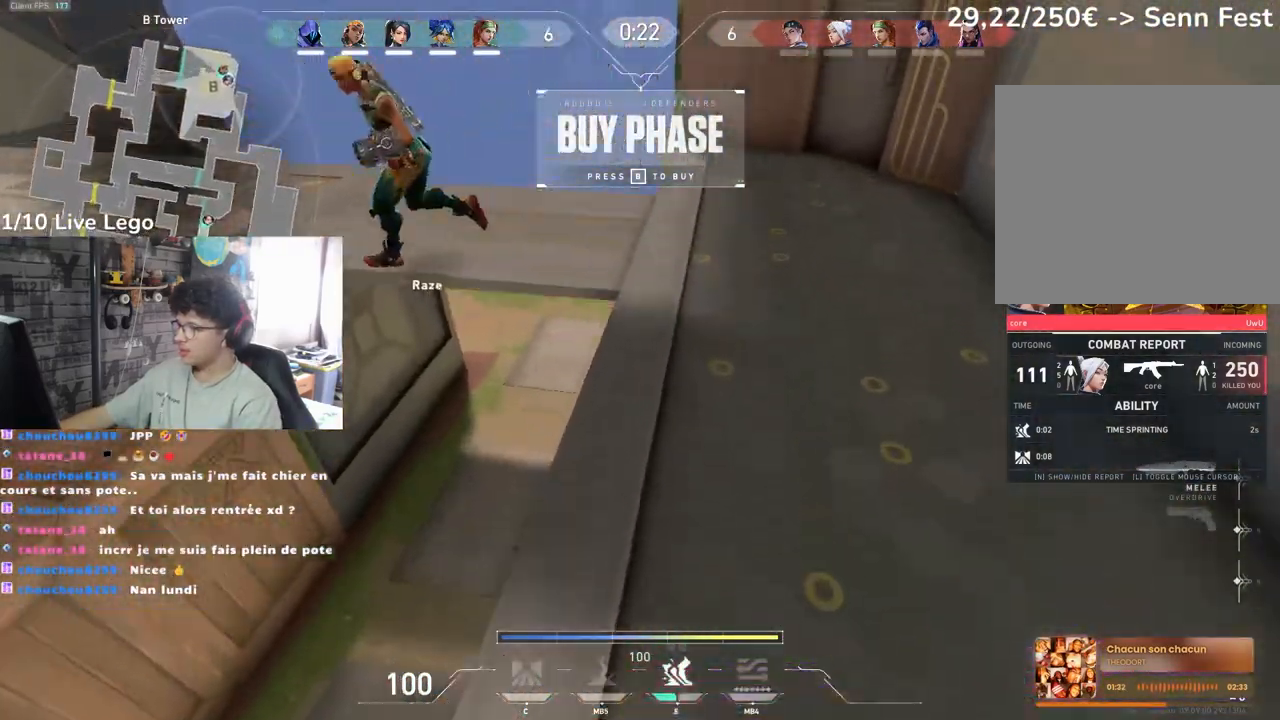
{"keys": ["q", "z"], "mouse": [], "events": [[417, "d", "up"], [433, "q", "down"]]}
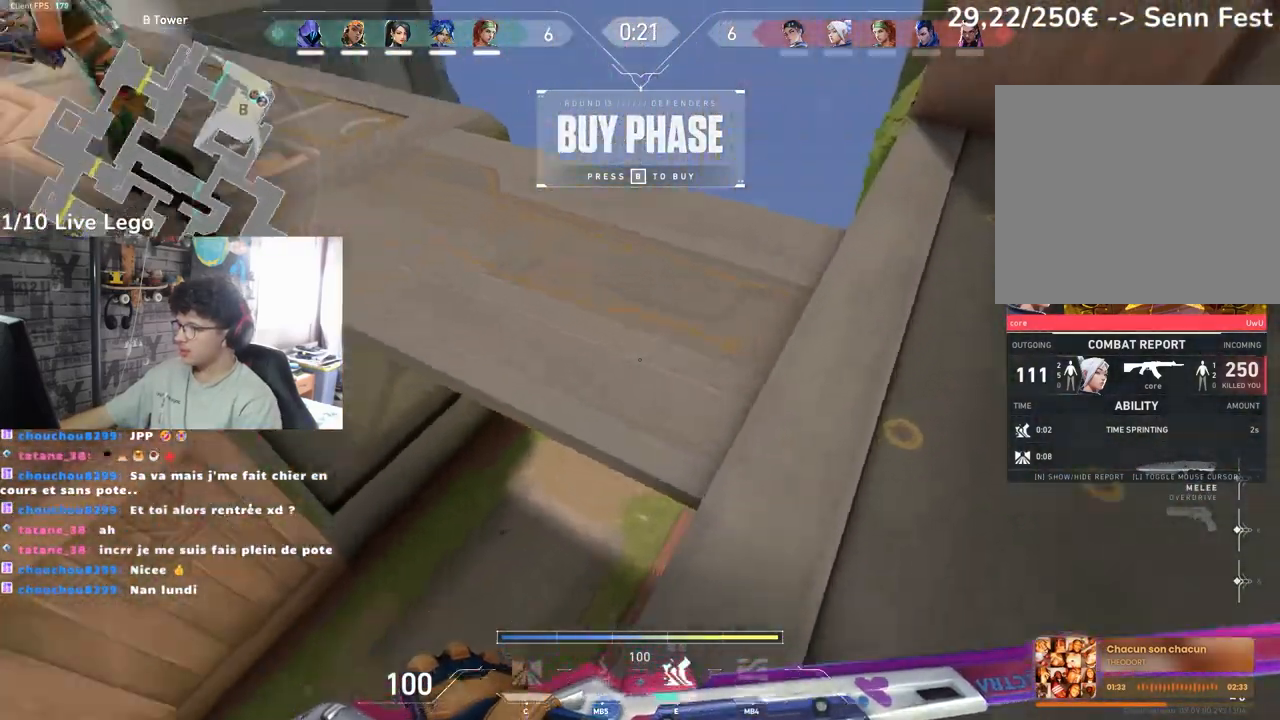
{"keys": ["z"], "mouse": [], "events": [[317, "q", "up"]]}
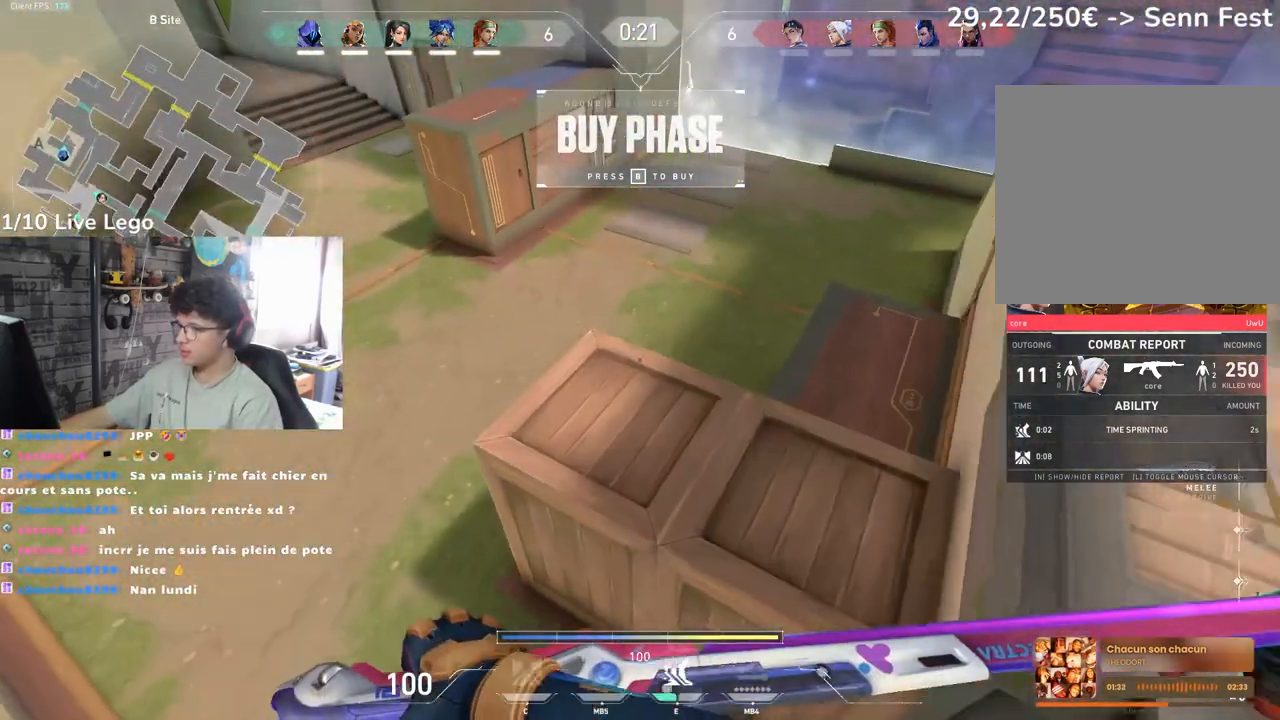
{"keys": ["d", "tab", "z"], "mouse": [], "events": [[67, "d", "down"], [283, "tab", "down"]]}